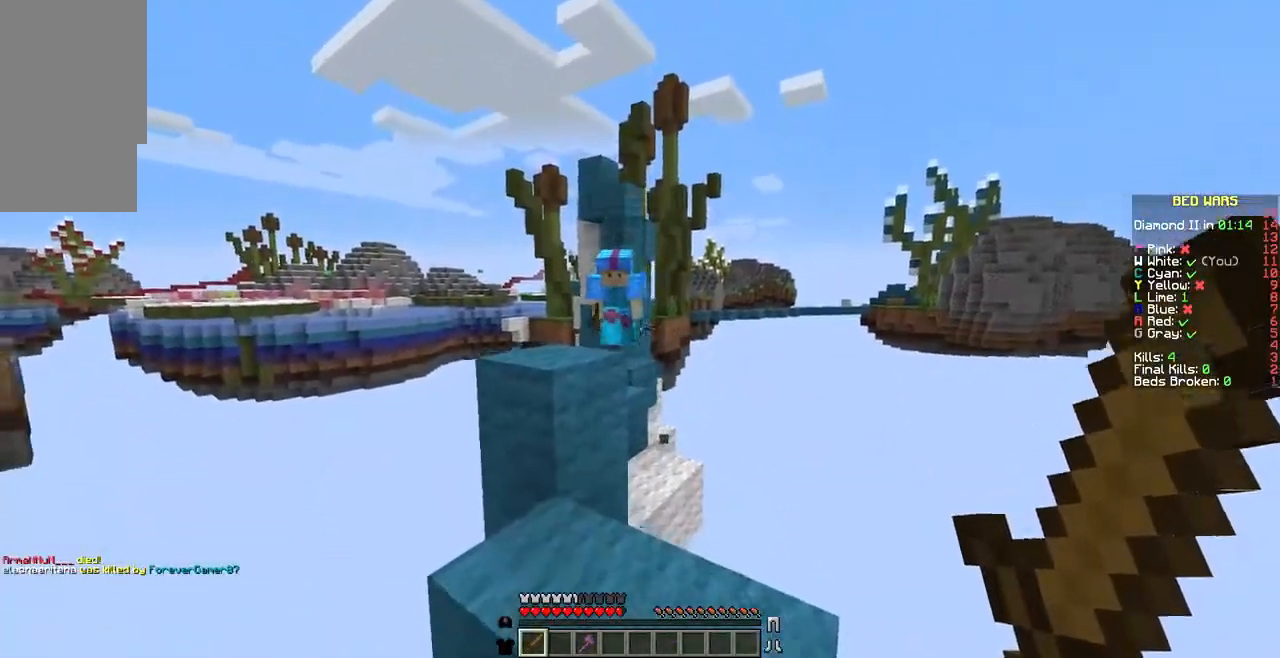
Gameplay with keyboard and mouse; each line is a JSON object with the keys and mouse buttons held at the frame after it. "events" lists presses ("down") and releases ("up") of "a", "d", "s", "w", "mouse_left" and "mouse_right" between this image and that frame as [ms after this image, input, new state], when the widget could be followed in between. "mouse_left", "mouse_right" = the "left", "right" buttons of the "mouse" list. No other keys are recorded. Fast repeated clicks can show as one long hold. Not read: mouse_move.
{"keys": ["w"], "mouse": [], "events": []}
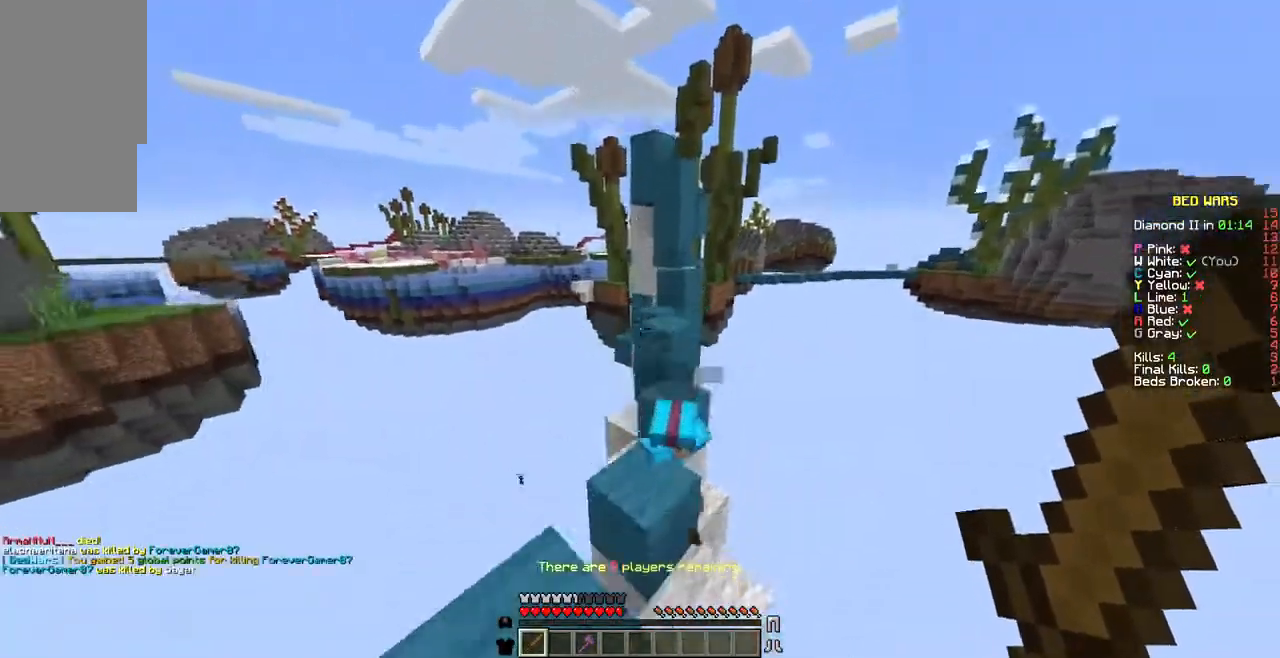
{"keys": ["a"], "mouse": ["left"], "events": [[274, "mouse_left", "down"], [343, "a", "down"], [343, "mouse_left", "up"], [377, "mouse_left", "down"], [446, "w", "up"]]}
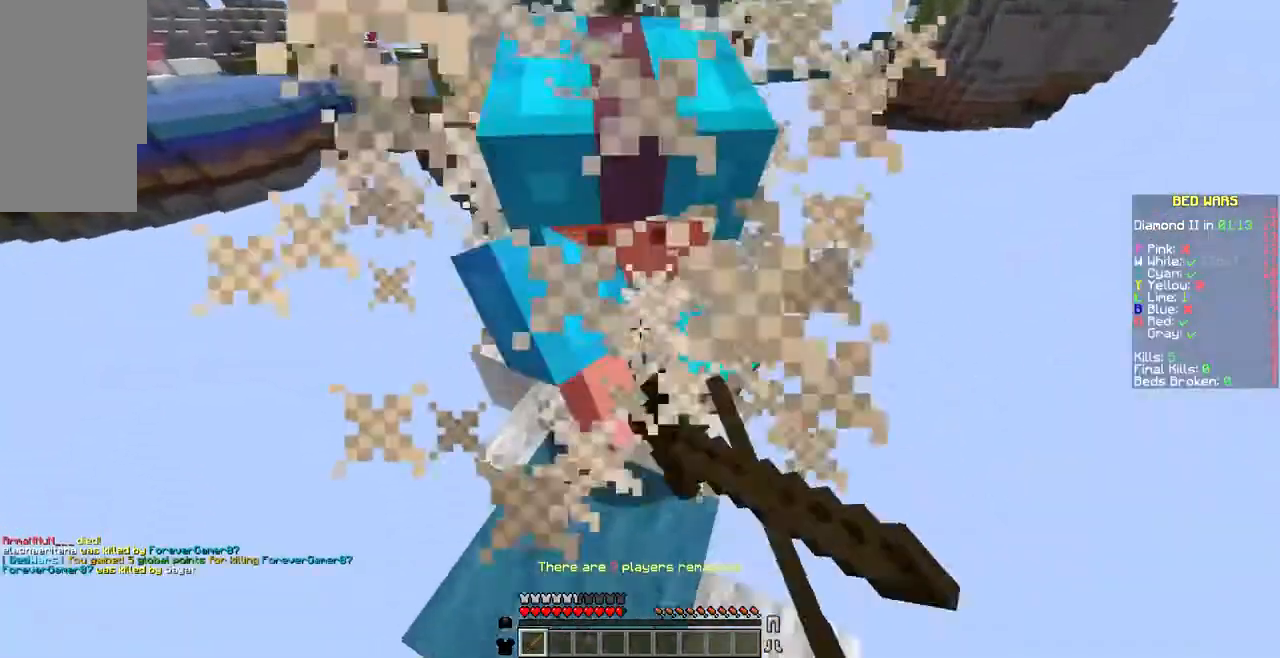
{"keys": ["w"], "mouse": ["left"], "events": [[34, "a", "up"], [34, "mouse_left", "up"], [103, "mouse_left", "down"], [205, "mouse_left", "up"], [308, "mouse_left", "down"], [308, "w", "down"], [377, "mouse_left", "up"], [480, "mouse_left", "down"]]}
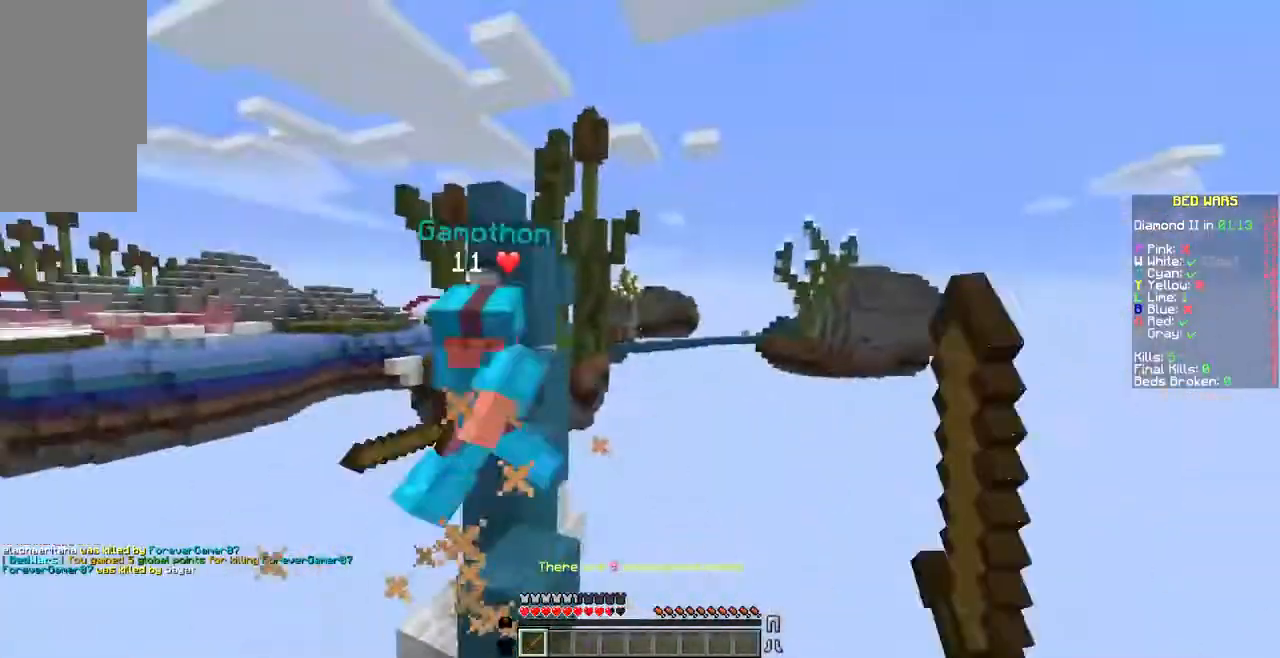
{"keys": ["w"], "mouse": [], "events": [[34, "w", "up"], [68, "mouse_left", "up"], [171, "mouse_left", "down"], [240, "w", "down"], [308, "mouse_left", "up"], [377, "mouse_left", "down"], [480, "mouse_left", "up"]]}
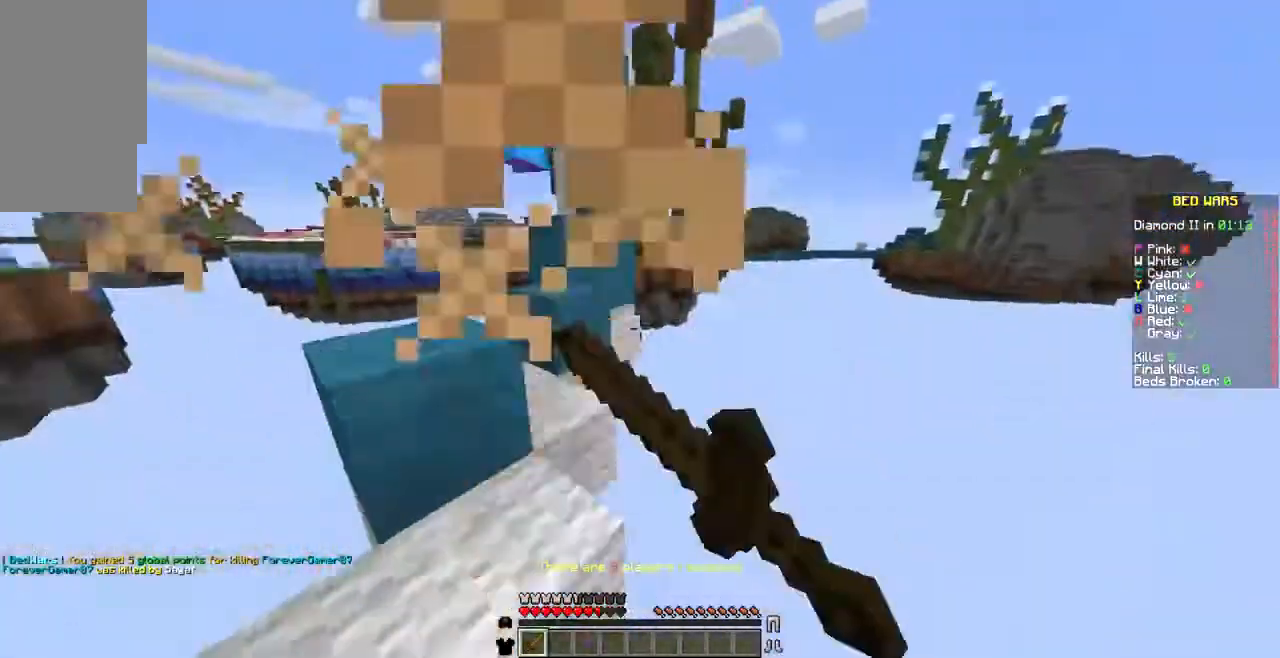
{"keys": [], "mouse": [], "events": [[68, "a", "down"], [103, "mouse_left", "down"], [137, "mouse_left", "up"], [308, "a", "up"], [308, "mouse_left", "down"], [342, "w", "up"], [445, "mouse_left", "up"]]}
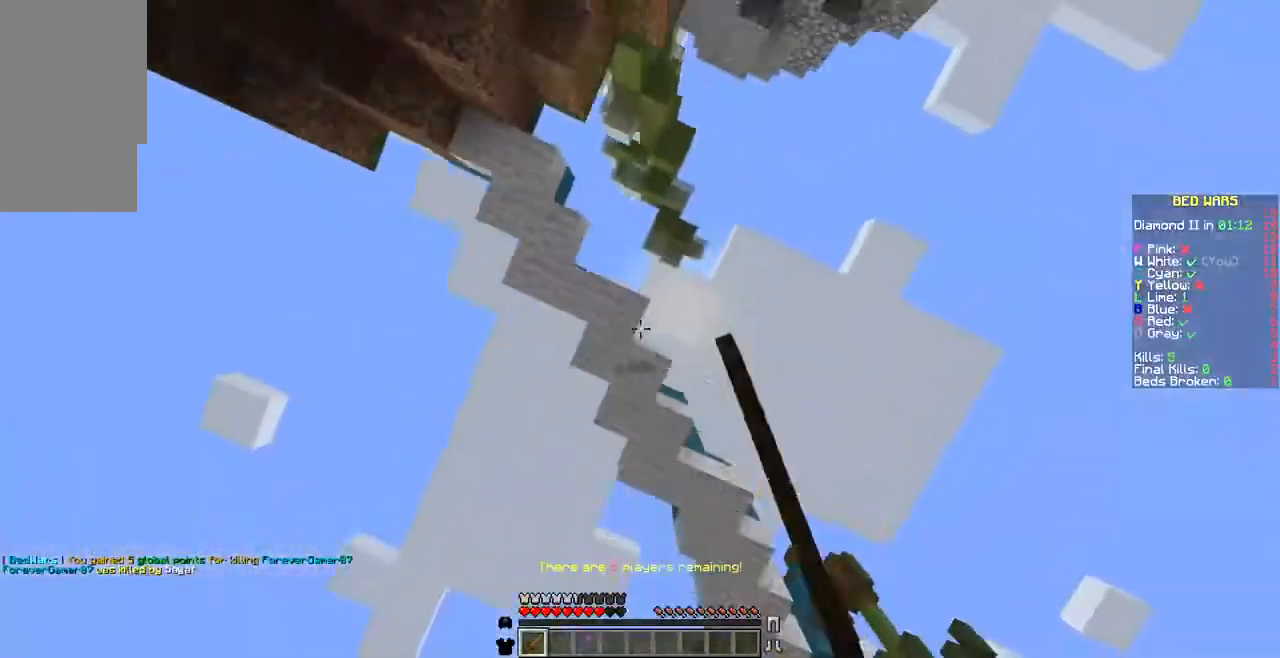
{"keys": [], "mouse": ["left"], "events": [[68, "mouse_left", "down"], [137, "mouse_left", "up"], [240, "mouse_left", "down"], [343, "mouse_left", "up"], [480, "mouse_left", "down"]]}
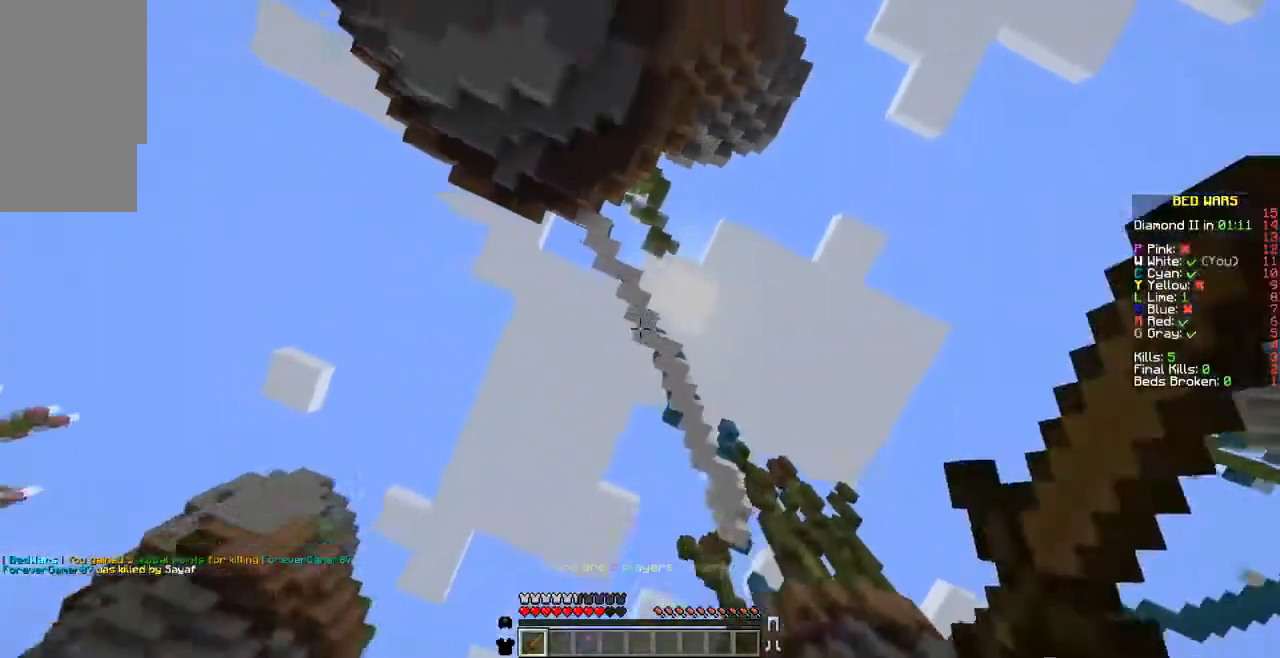
{"keys": [], "mouse": ["left"], "events": [[68, "mouse_left", "up"], [137, "mouse_left", "down"], [240, "mouse_left", "up"], [308, "mouse_left", "down"], [377, "mouse_left", "up"], [411, "mouse_left", "down"]]}
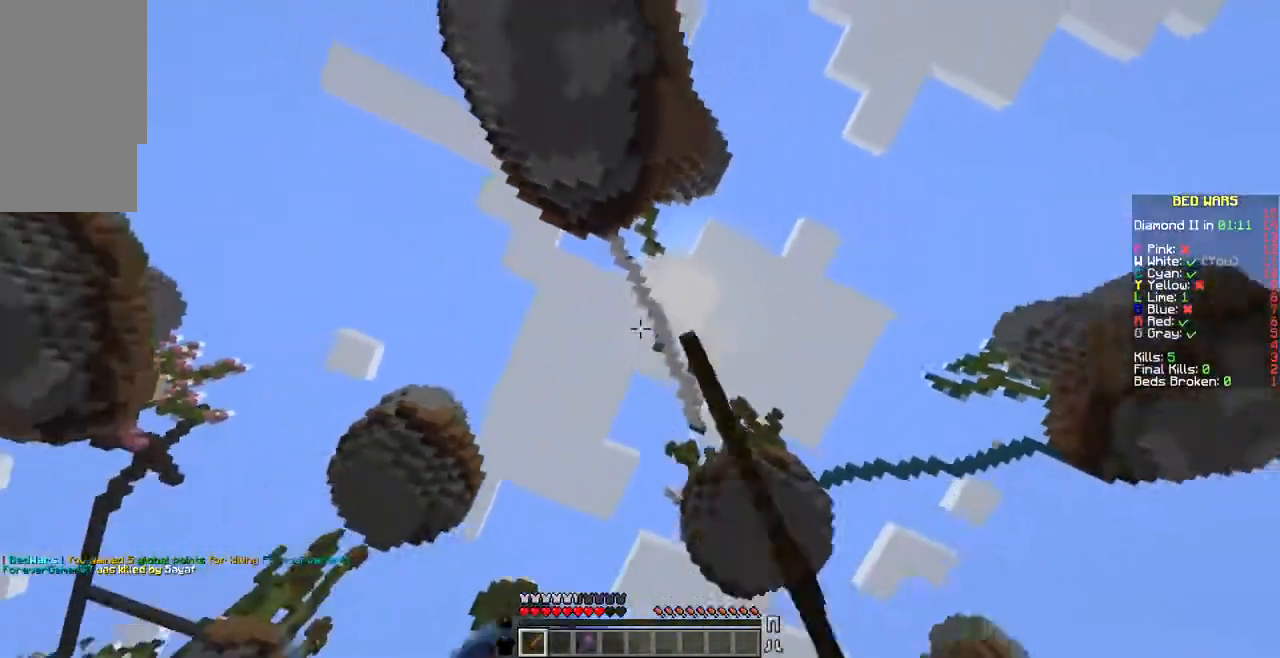
{"keys": [], "mouse": ["left"], "events": [[34, "mouse_left", "up"], [103, "mouse_left", "down"], [205, "mouse_left", "up"], [274, "mouse_left", "down"], [377, "mouse_left", "up"], [411, "mouse_left", "down"]]}
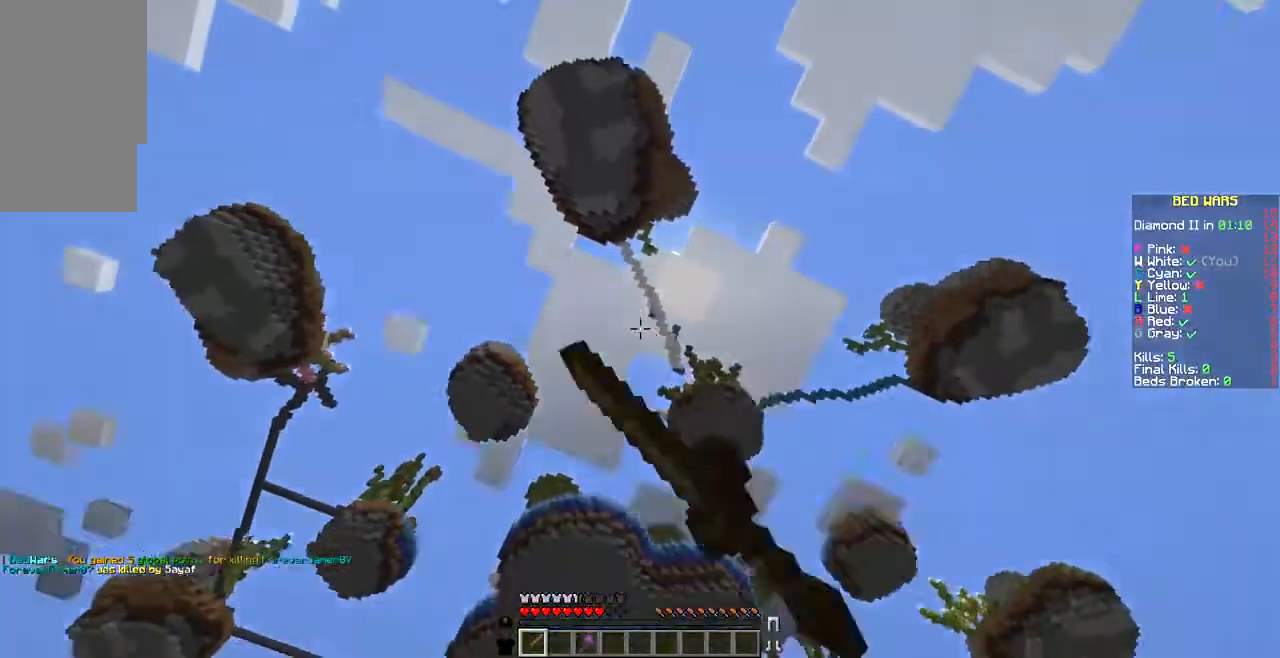
{"keys": [], "mouse": [], "events": [[34, "mouse_left", "up"]]}
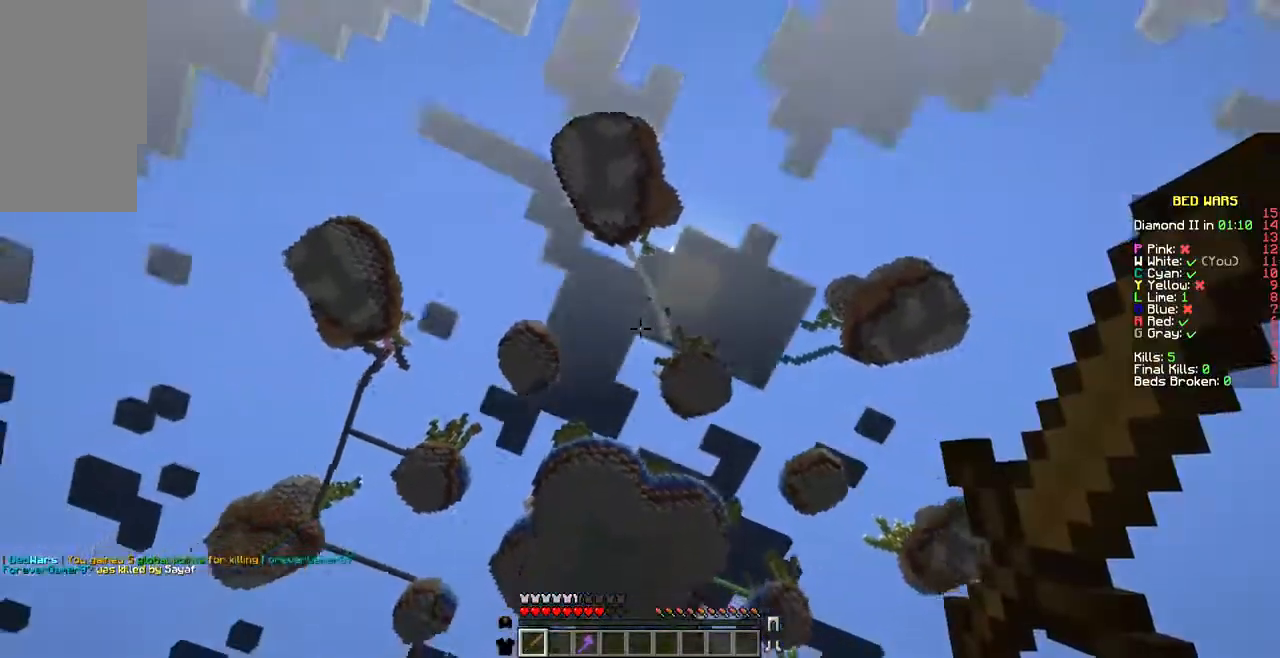
{"keys": [], "mouse": [], "events": []}
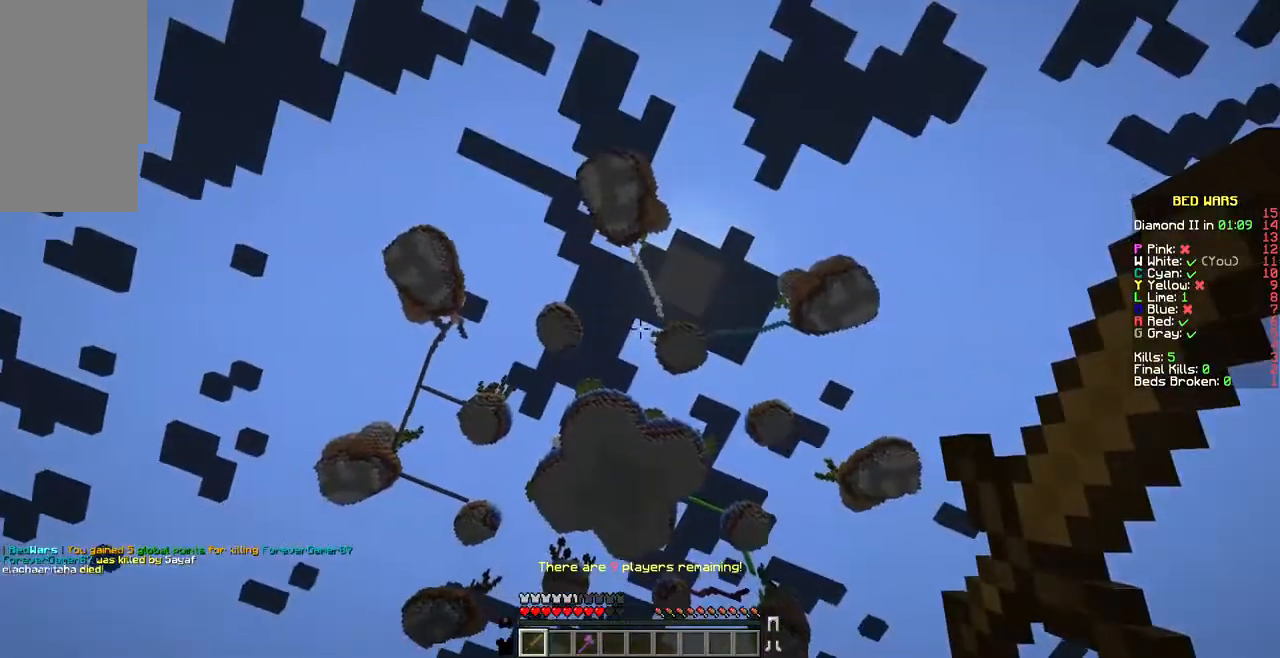
{"keys": [], "mouse": [], "events": []}
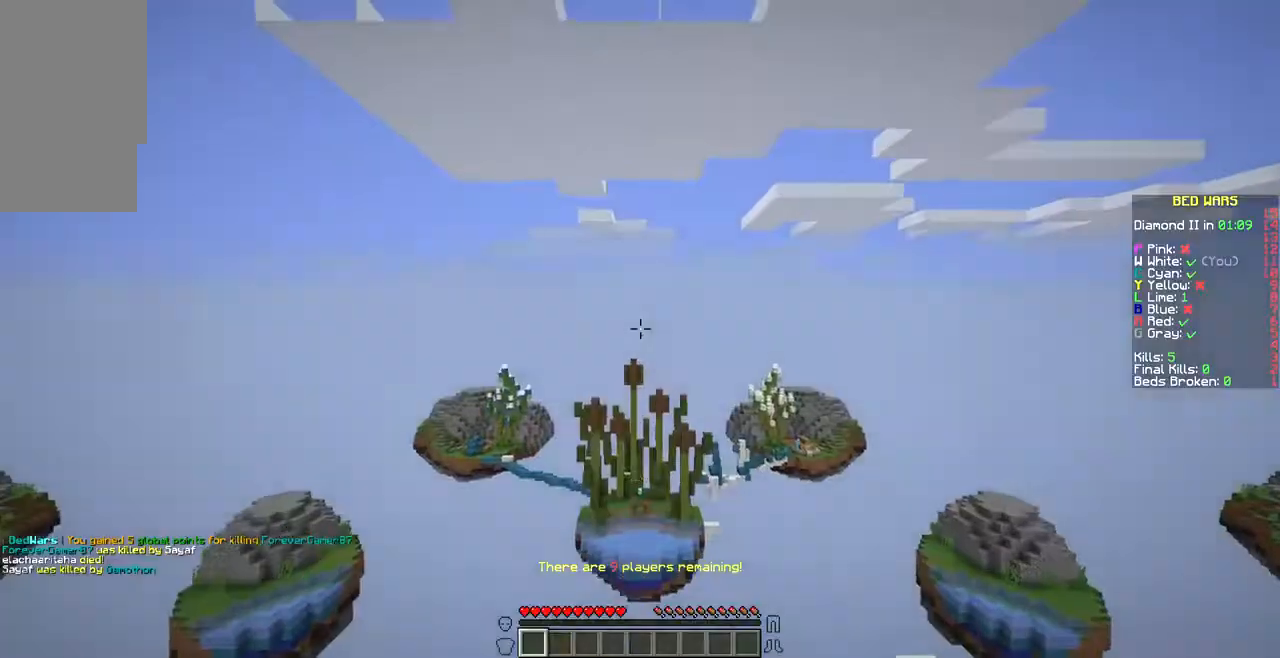
{"keys": ["w"], "mouse": [], "events": [[274, "w", "down"]]}
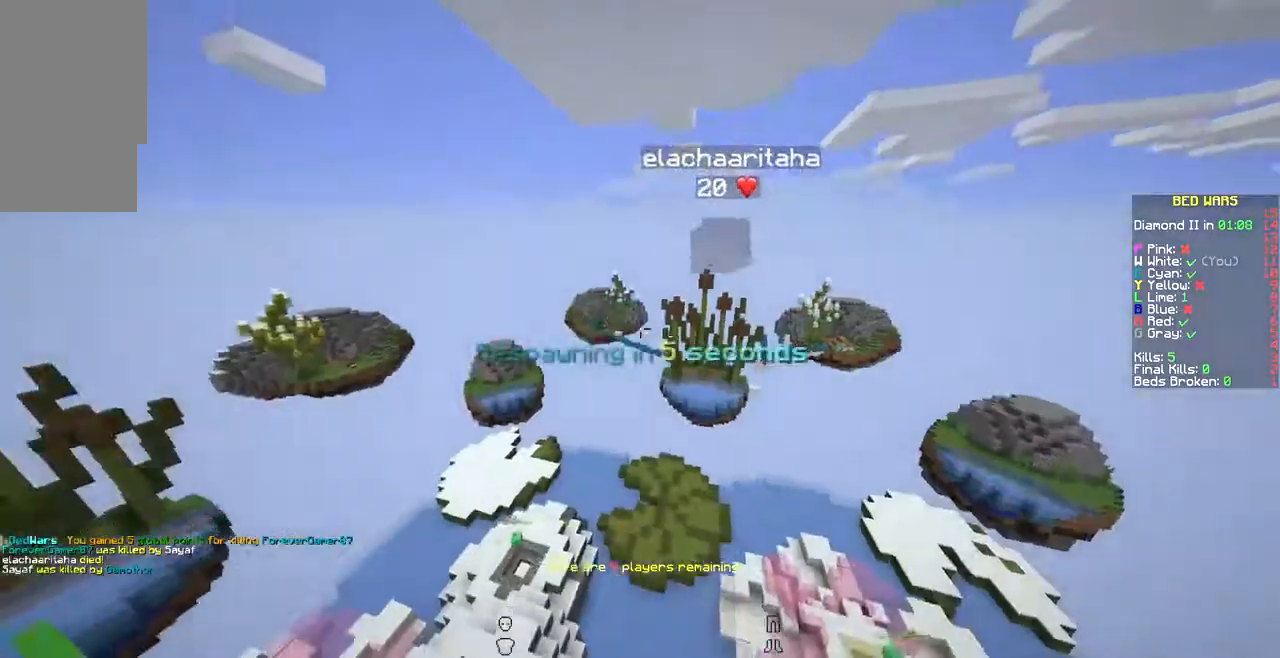
{"keys": ["w"], "mouse": [], "events": []}
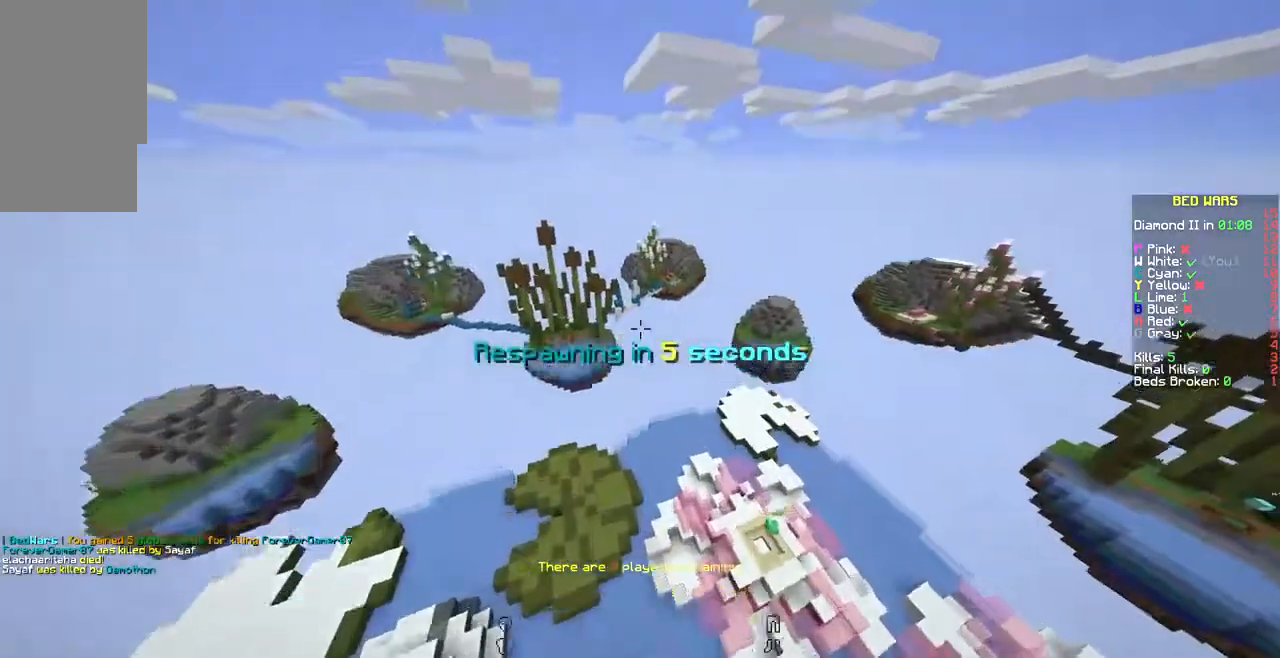
{"keys": ["w"], "mouse": [], "events": []}
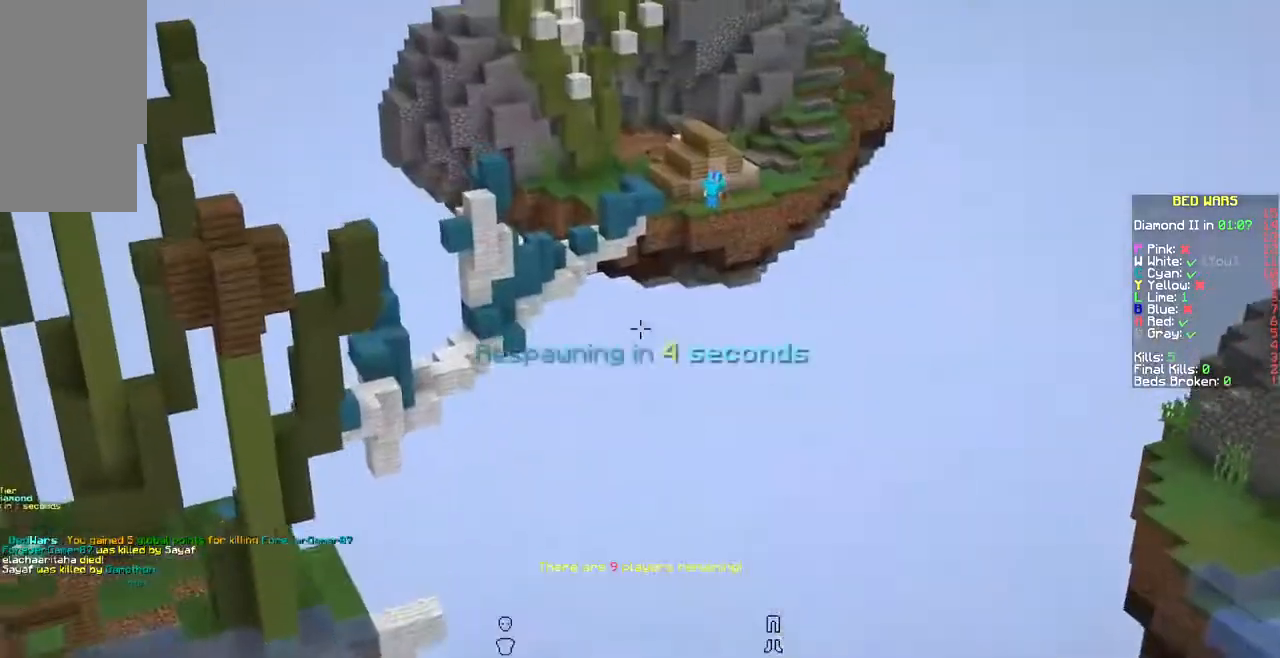
{"keys": ["w"], "mouse": [], "events": [[240, "d", "down"], [343, "d", "up"]]}
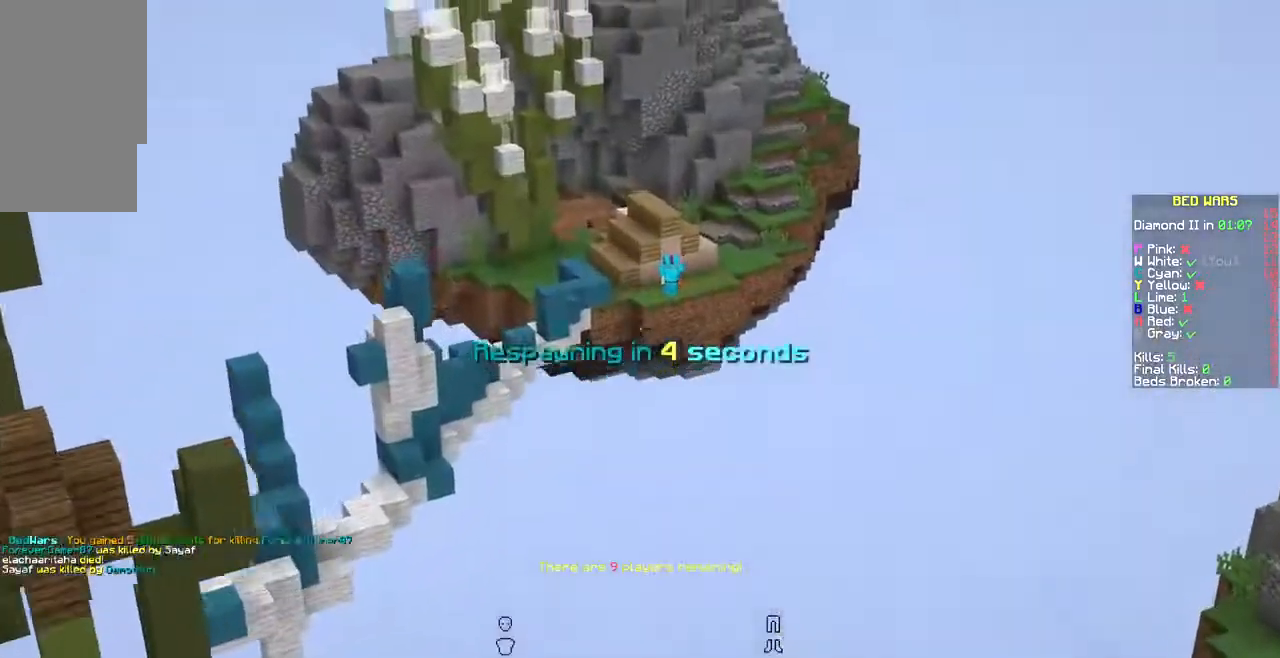
{"keys": ["w"], "mouse": [], "events": [[171, "d", "down"], [377, "d", "up"]]}
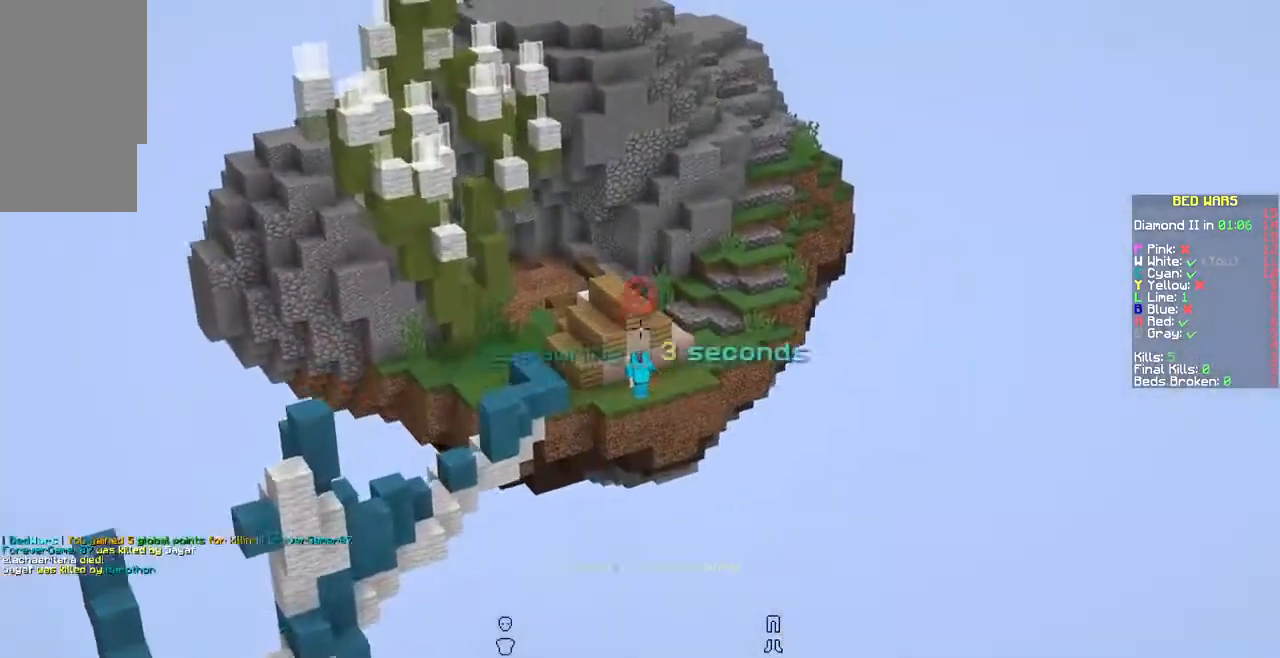
{"keys": ["w"], "mouse": [], "events": []}
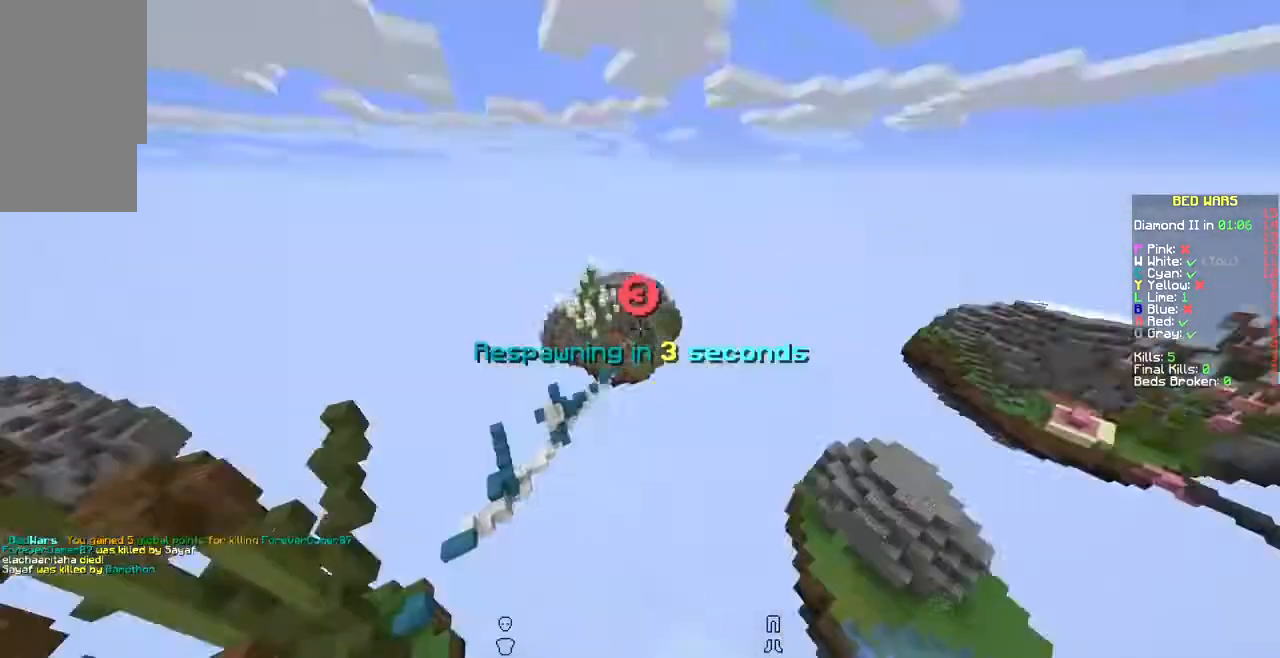
{"keys": ["w"], "mouse": [], "events": []}
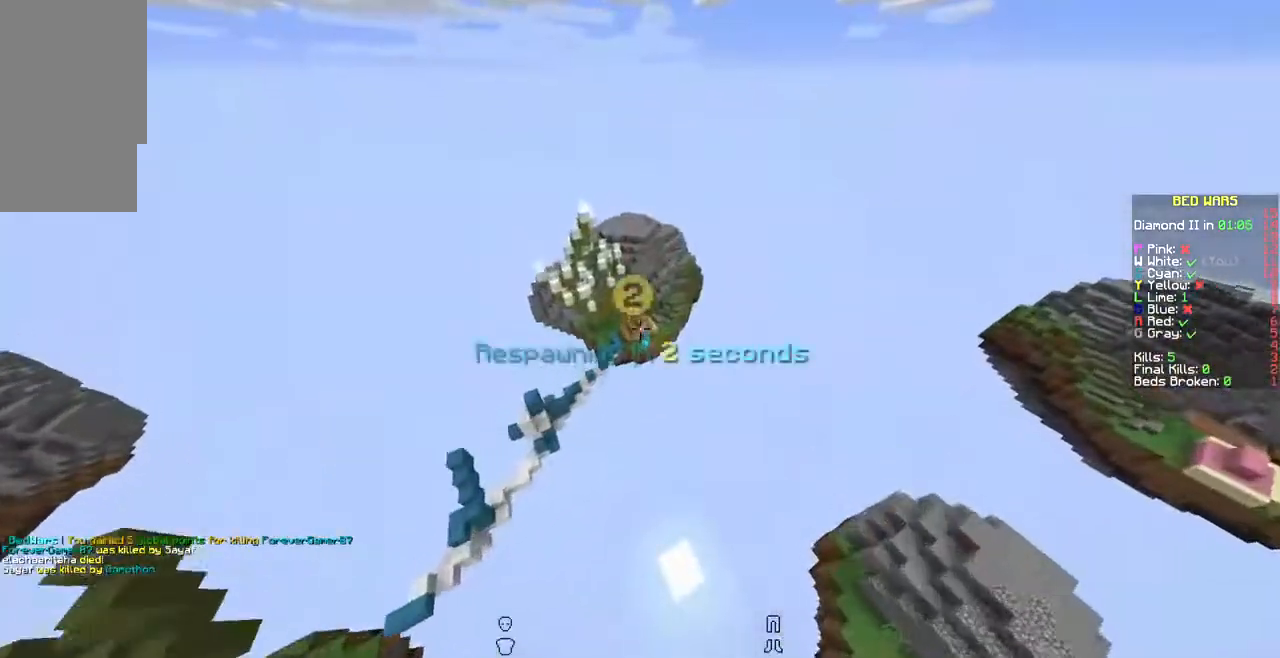
{"keys": ["w"], "mouse": [], "events": []}
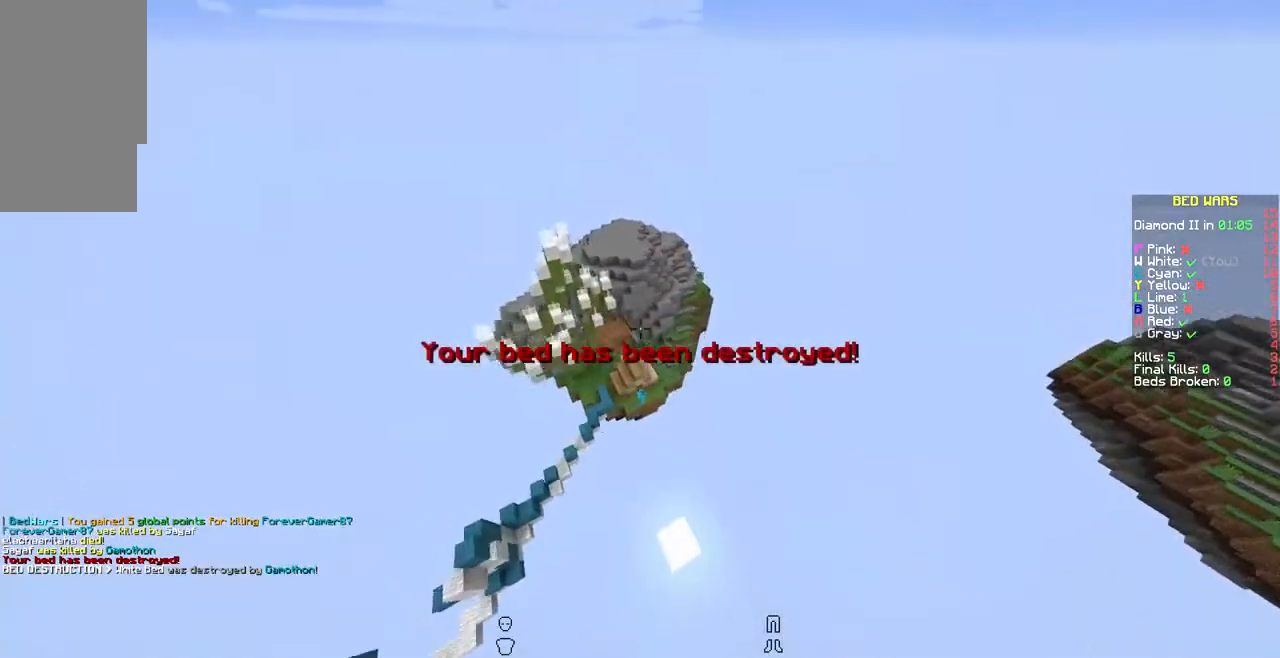
{"keys": ["a", "w"], "mouse": [], "events": [[275, "a", "down"]]}
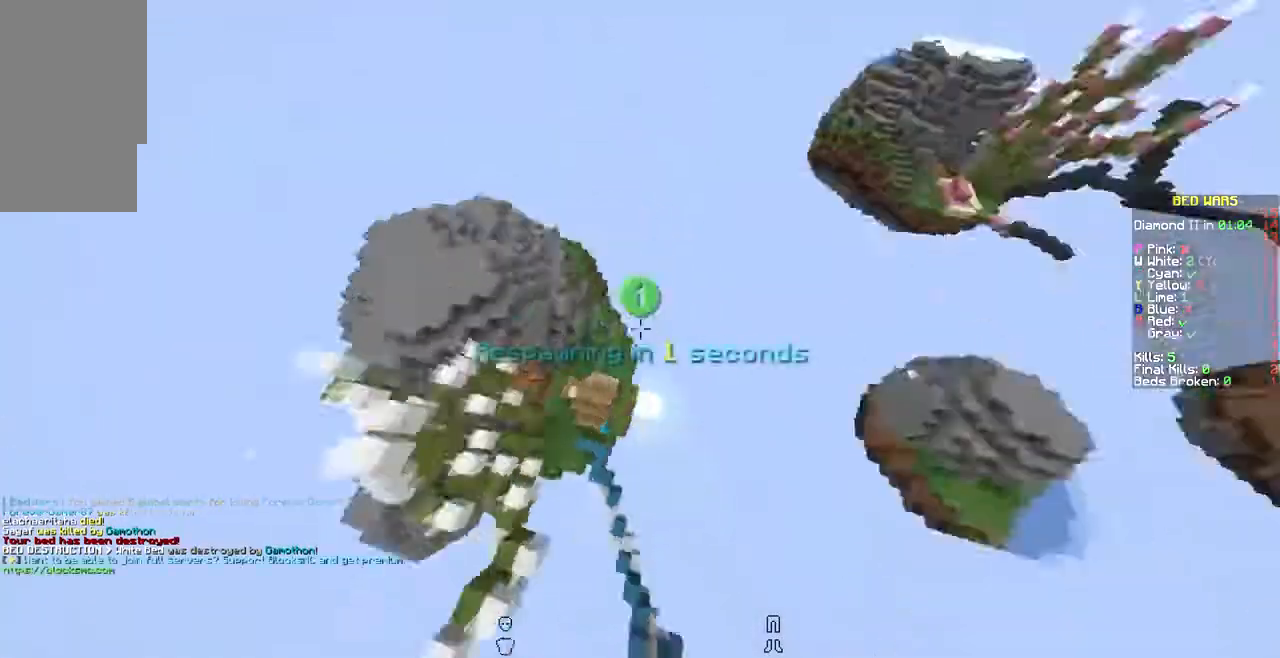
{"keys": ["s"], "mouse": [], "events": [[35, "w", "up"], [138, "a", "up"], [446, "s", "down"]]}
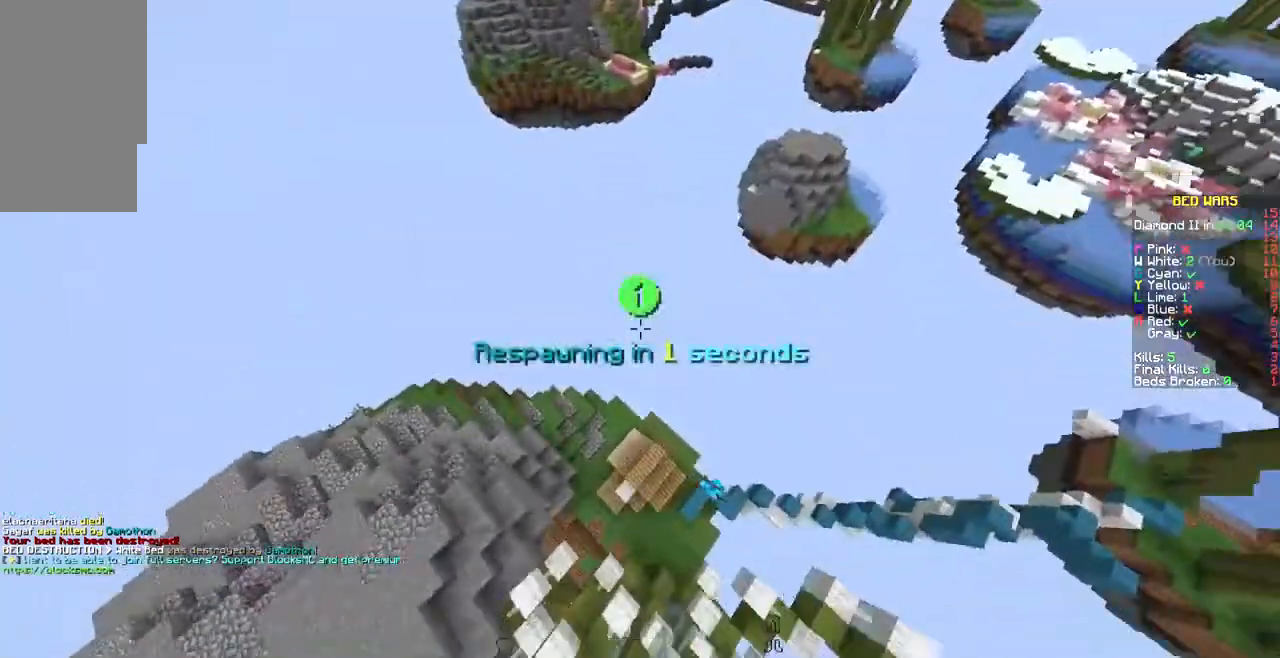
{"keys": [], "mouse": [], "events": [[69, "s", "up"]]}
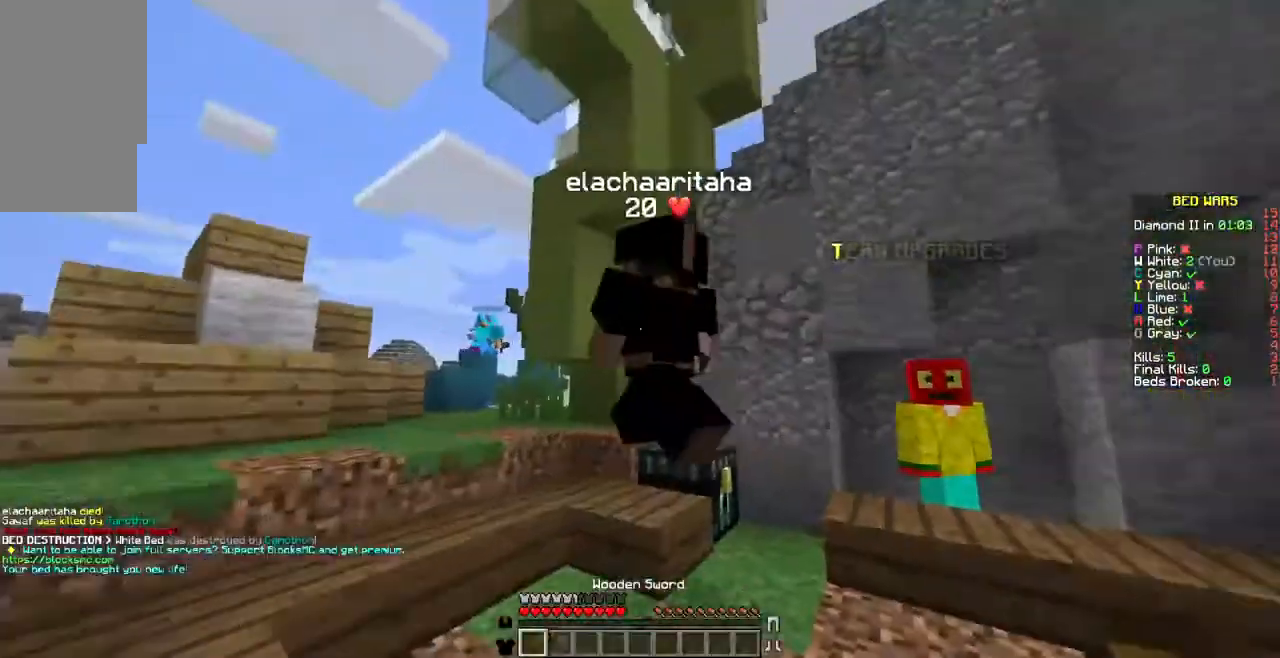
{"keys": ["a"], "mouse": [], "events": [[172, "s", "down"], [343, "a", "down"], [343, "s", "up"]]}
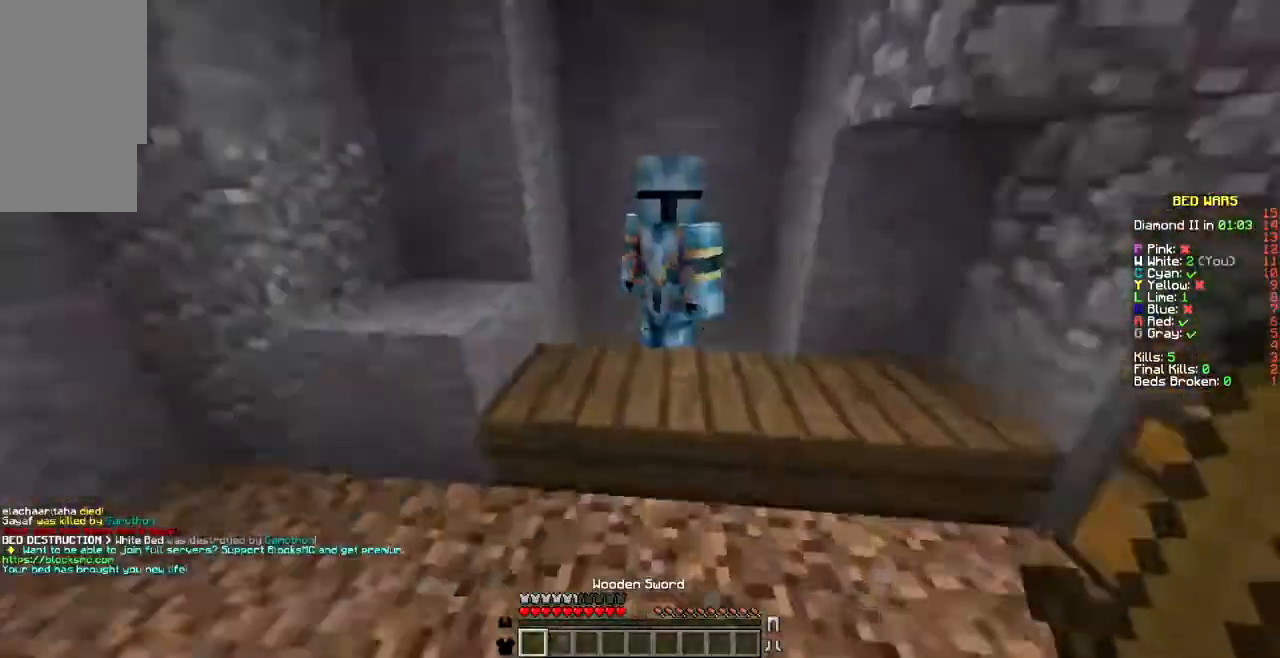
{"keys": ["a", "w"], "mouse": [], "events": [[103, "w", "down"]]}
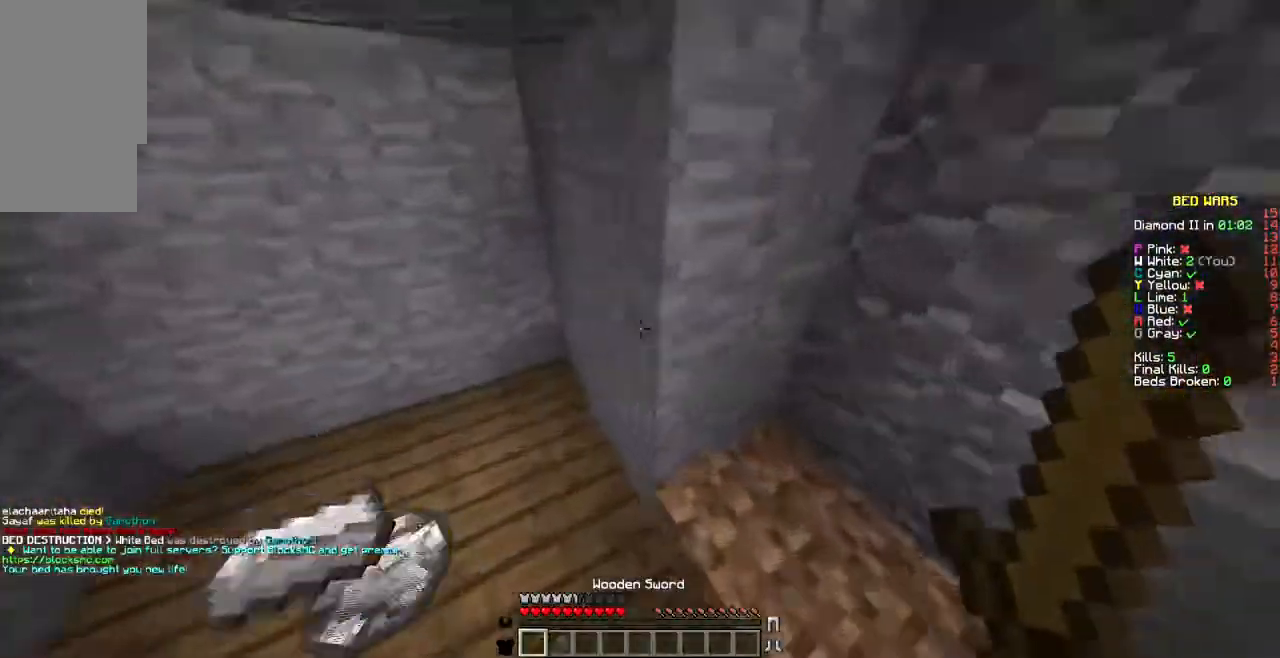
{"keys": ["d", "w"], "mouse": [], "events": [[206, "d", "down"], [240, "a", "up"]]}
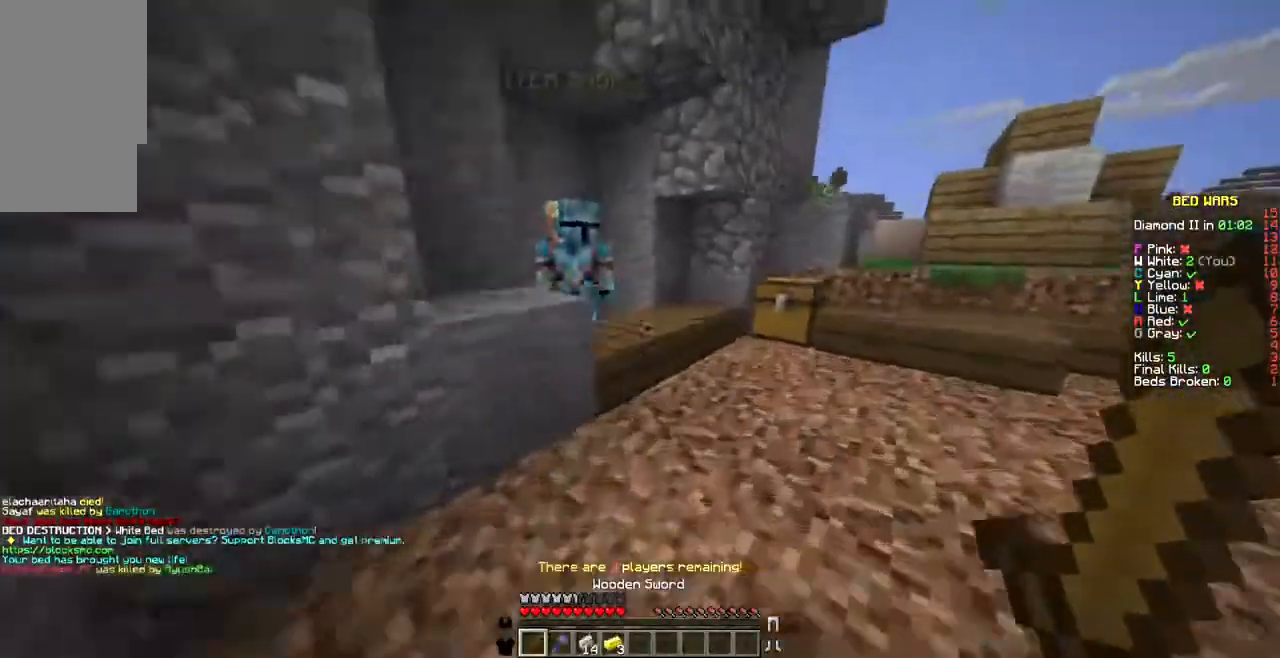
{"keys": [], "mouse": [], "events": [[69, "d", "up"], [412, "mouse_right", "down"], [412, "w", "up"], [480, "mouse_right", "up"]]}
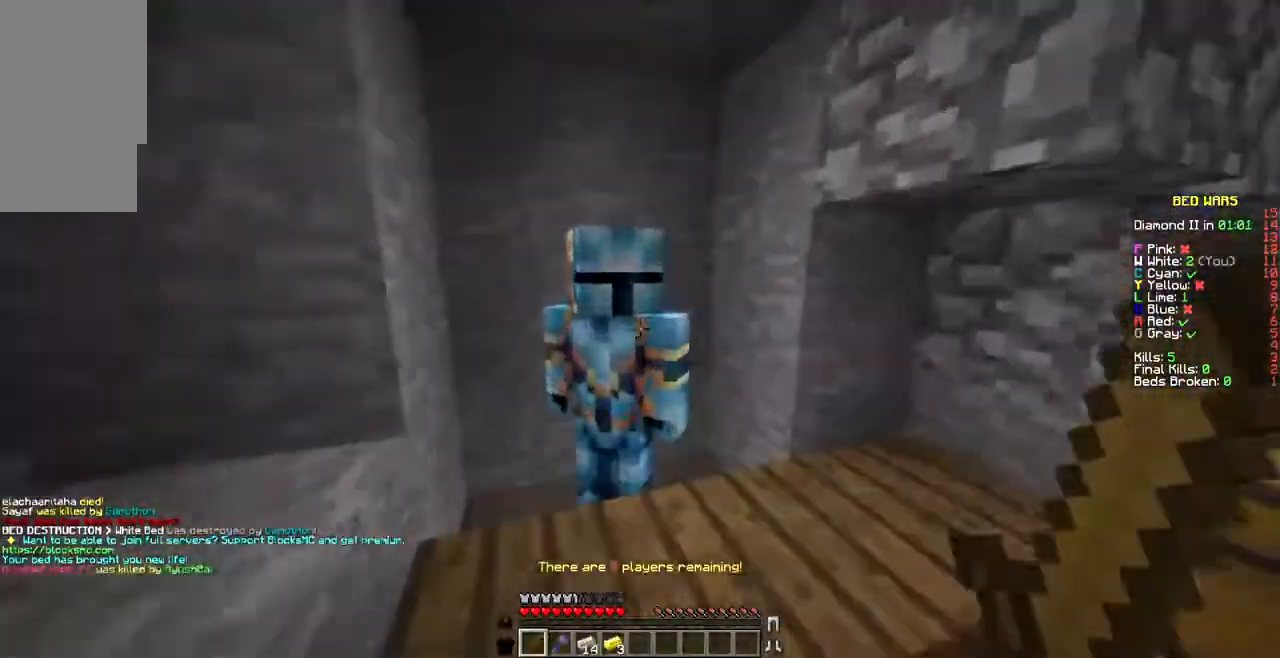
{"keys": [], "mouse": [], "events": []}
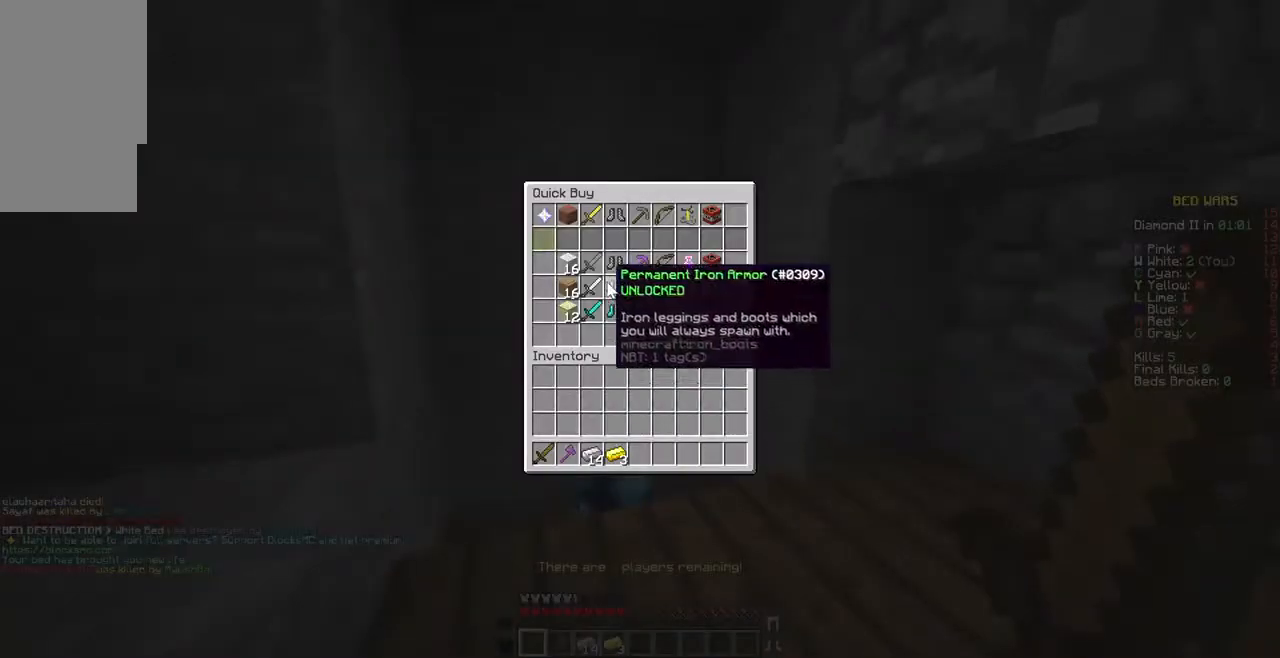
{"keys": [], "mouse": [], "events": []}
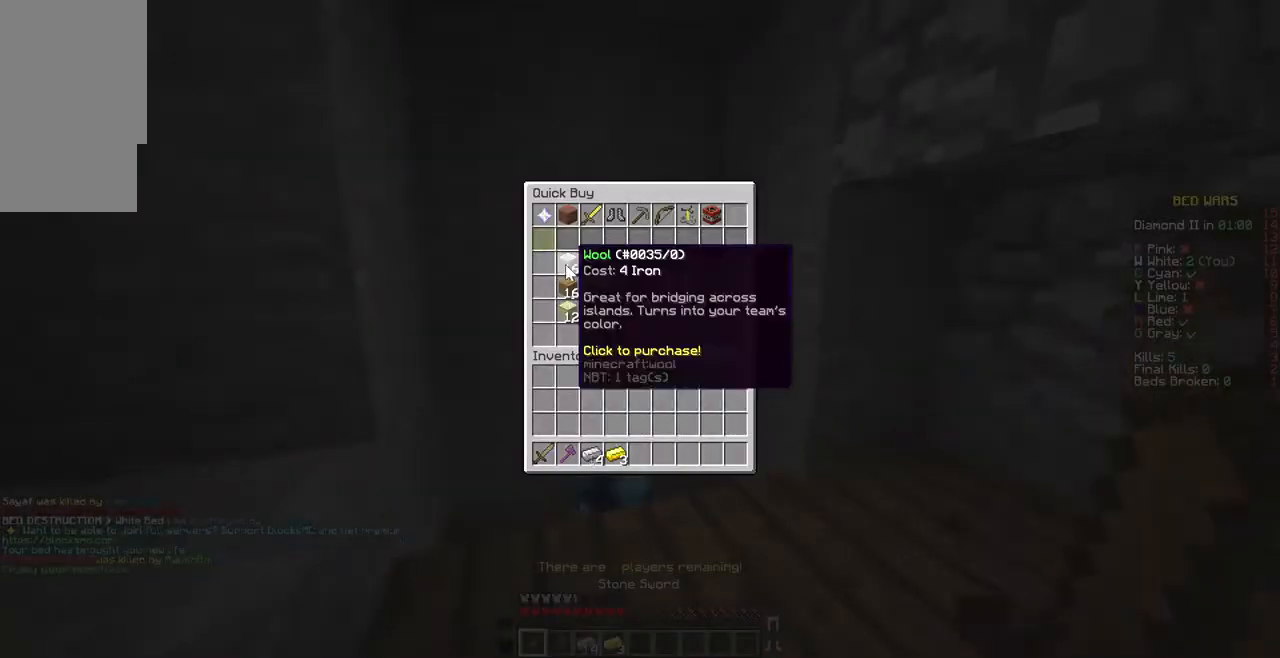
{"keys": [], "mouse": [], "events": []}
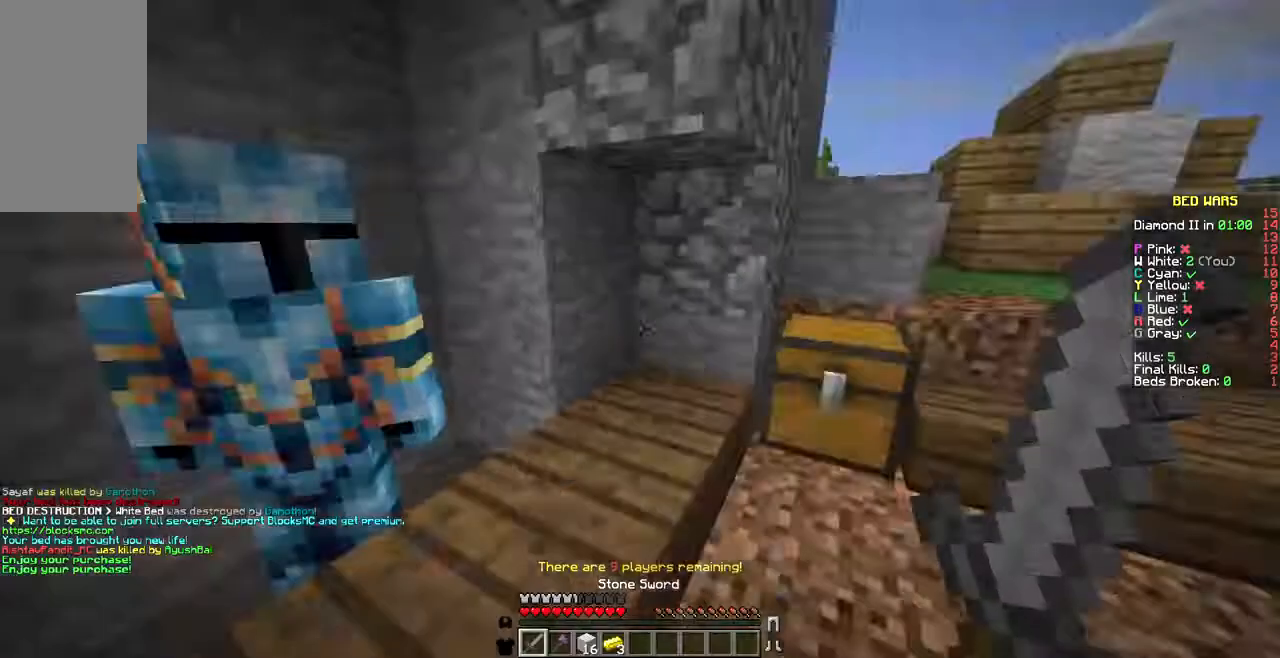
{"keys": ["w"], "mouse": [], "events": [[103, "w", "down"]]}